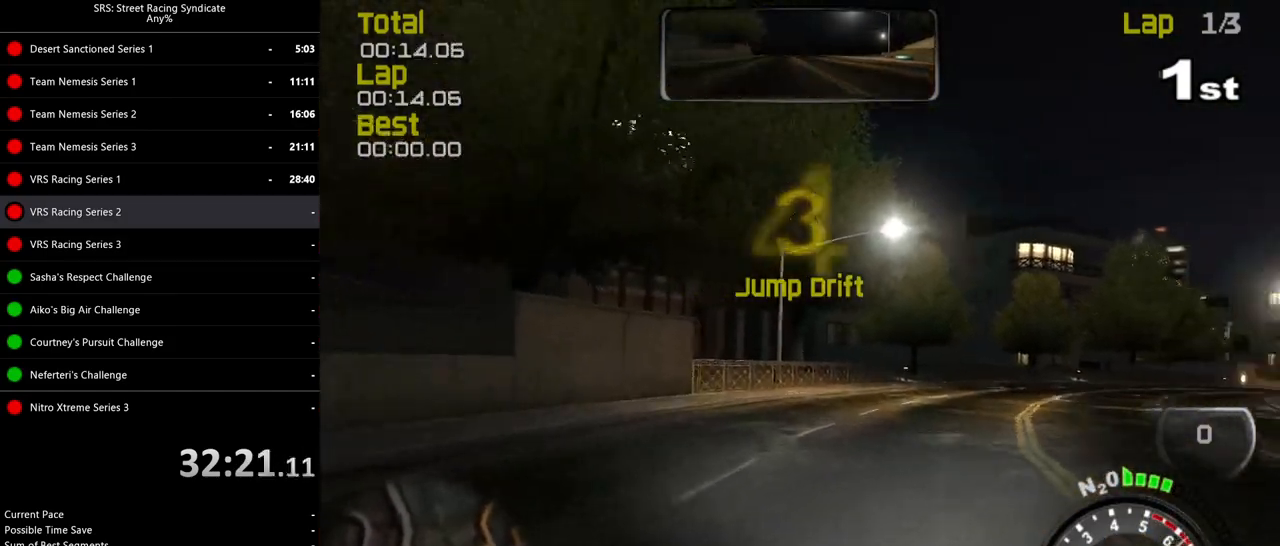
Gameplay with a controller (PlayStation layout); each line is a JSON object with the inputs held at the frame after it. "events" lists button and stick changes between this image and that frame as [ms after this image, input, new state], when the widget could be followed in between. Not read: right_stick.
{"buttons": ["R2"], "left_stick": "right", "events": []}
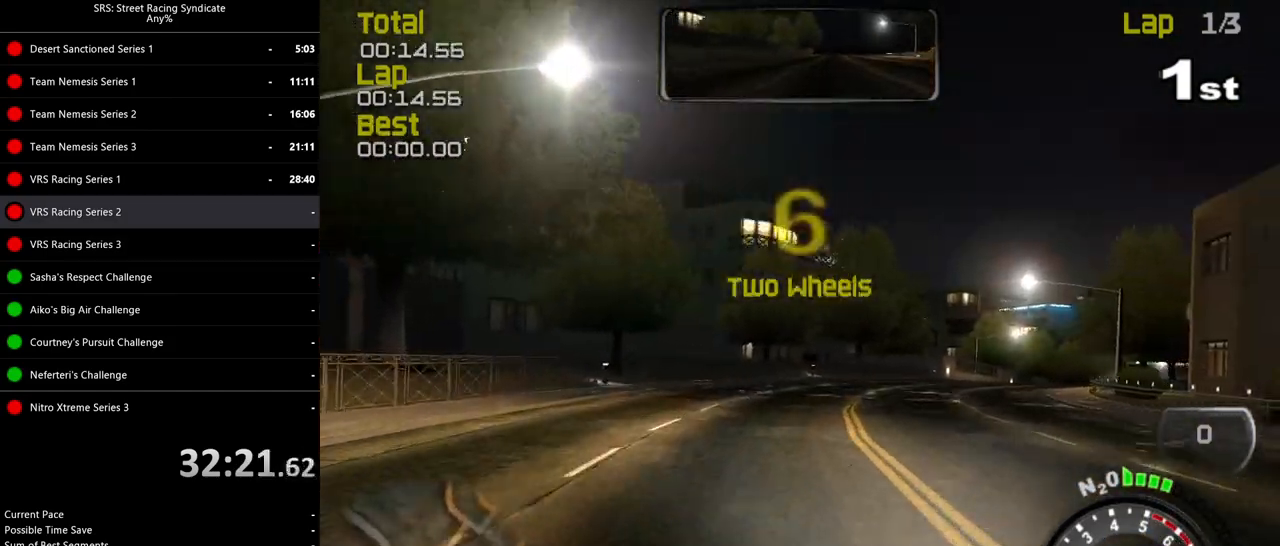
{"buttons": ["R2"], "left_stick": "up-right", "events": [[150, "left_stick", "up-right"], [233, "TRIANGLE", "down"], [300, "left_stick", "center"], [317, "TRIANGLE", "up"], [500, "left_stick", "up-right"]]}
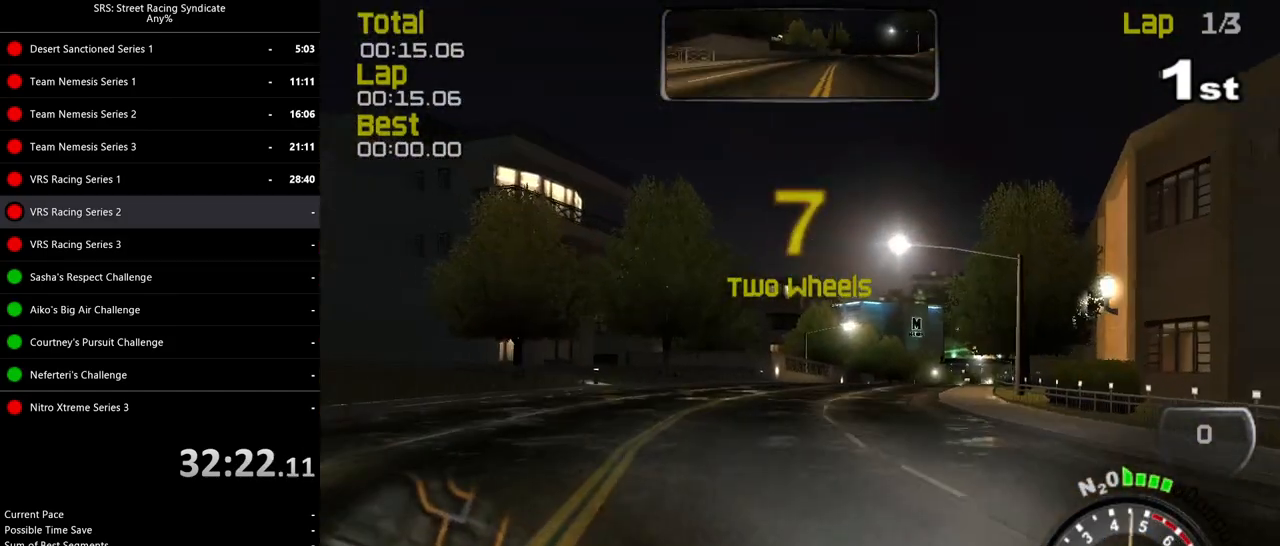
{"buttons": ["R2"], "left_stick": "up-right", "events": []}
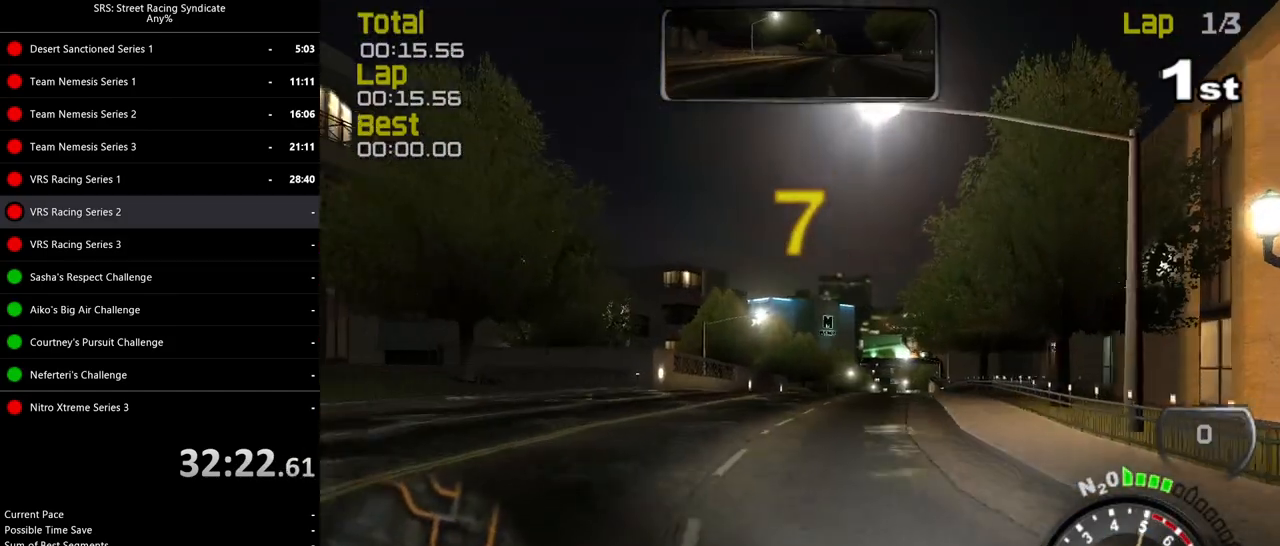
{"buttons": ["R2"], "left_stick": "center", "events": [[434, "left_stick", "center"]]}
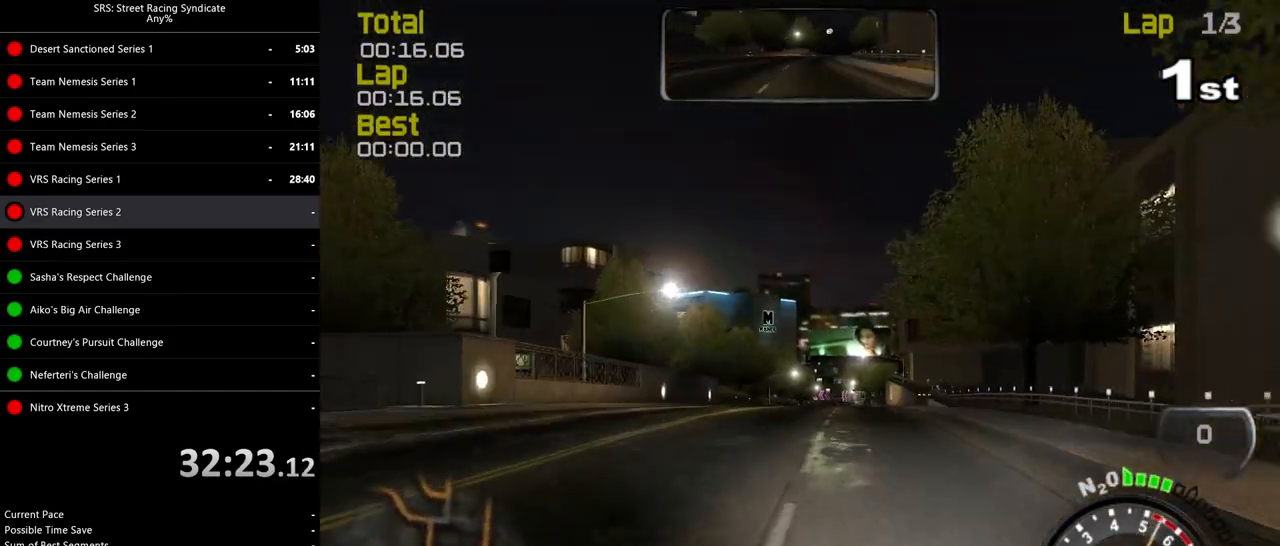
{"buttons": ["R2"], "left_stick": "center", "events": [[17, "left_stick", "up-right"], [217, "left_stick", "center"]]}
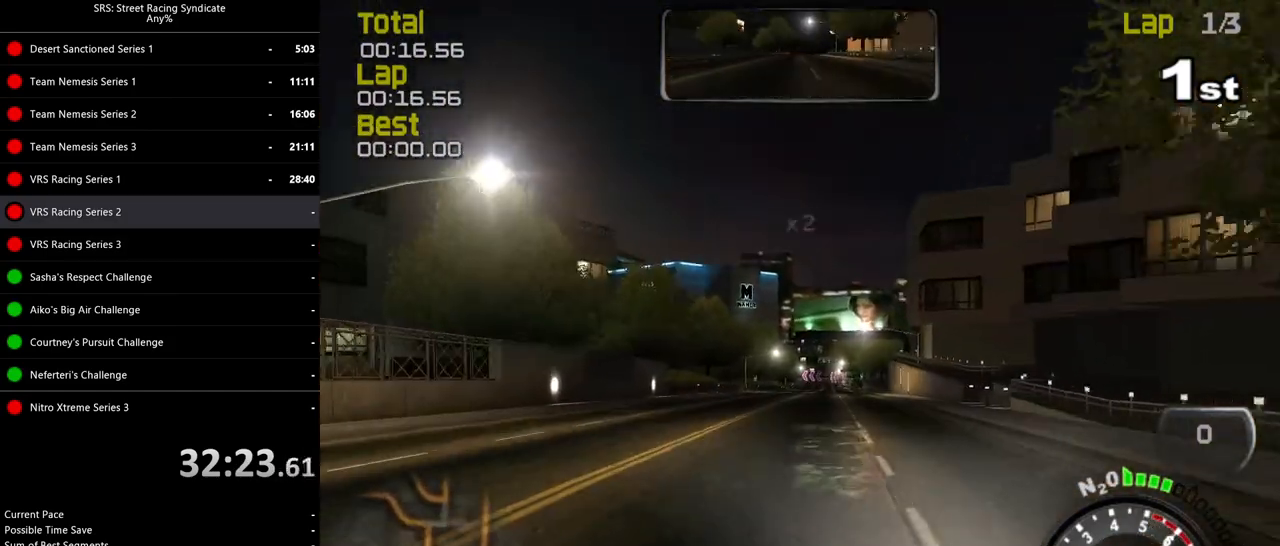
{"buttons": ["R2"], "left_stick": "center", "events": []}
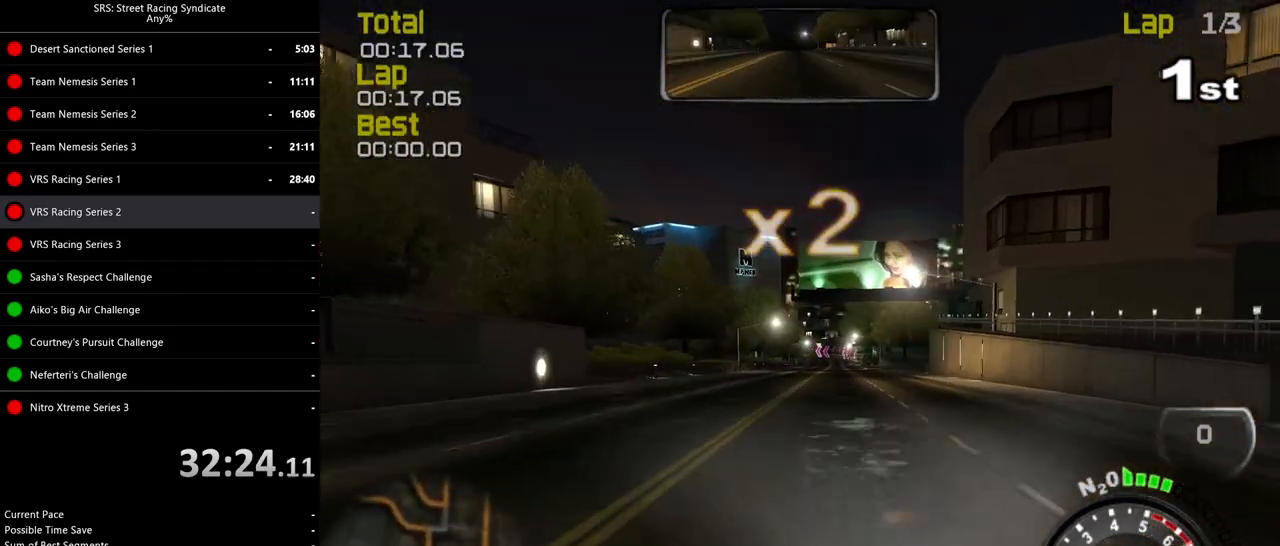
{"buttons": ["R2"], "left_stick": "center", "events": [[251, "TRIANGLE", "down"], [317, "left_stick", "right"], [351, "TRIANGLE", "up"], [451, "left_stick", "center"]]}
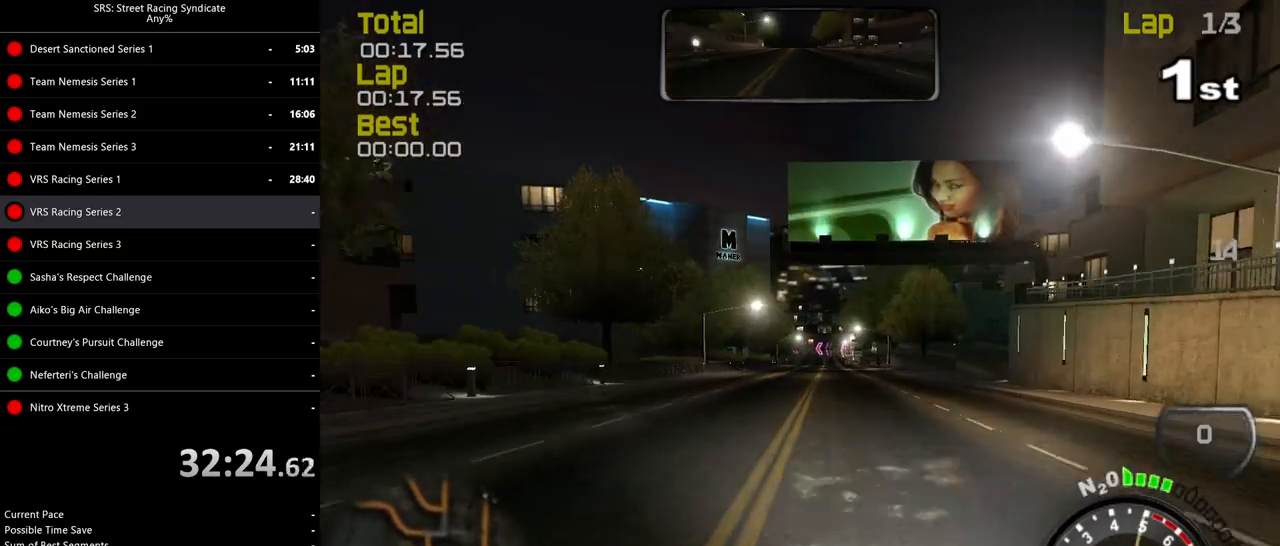
{"buttons": ["R2"], "left_stick": "center", "events": [[67, "left_stick", "up-right"], [267, "left_stick", "center"]]}
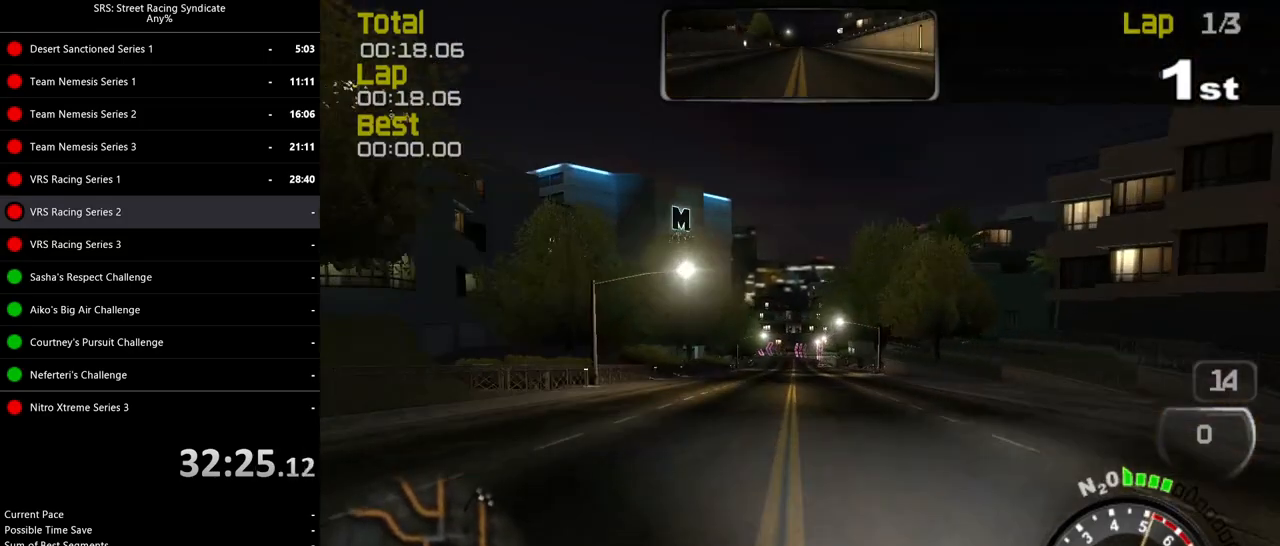
{"buttons": ["R2"], "left_stick": "up-right", "events": [[50, "left_stick", "right"], [201, "left_stick", "center"], [467, "left_stick", "up-right"]]}
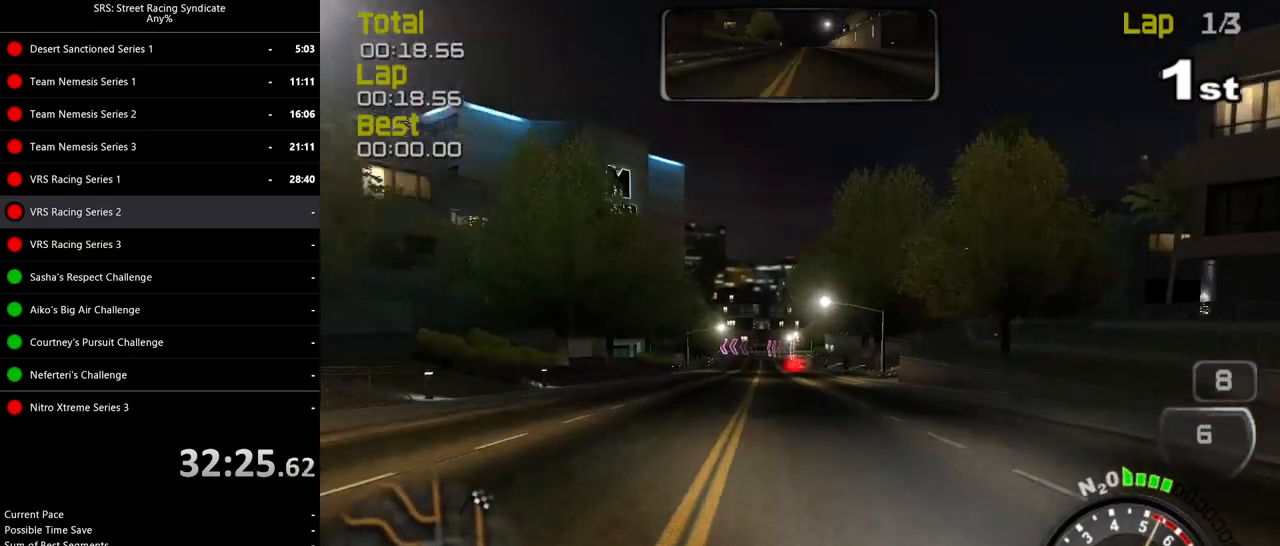
{"buttons": ["R2"], "left_stick": "left", "events": [[117, "left_stick", "center"], [400, "left_stick", "left"]]}
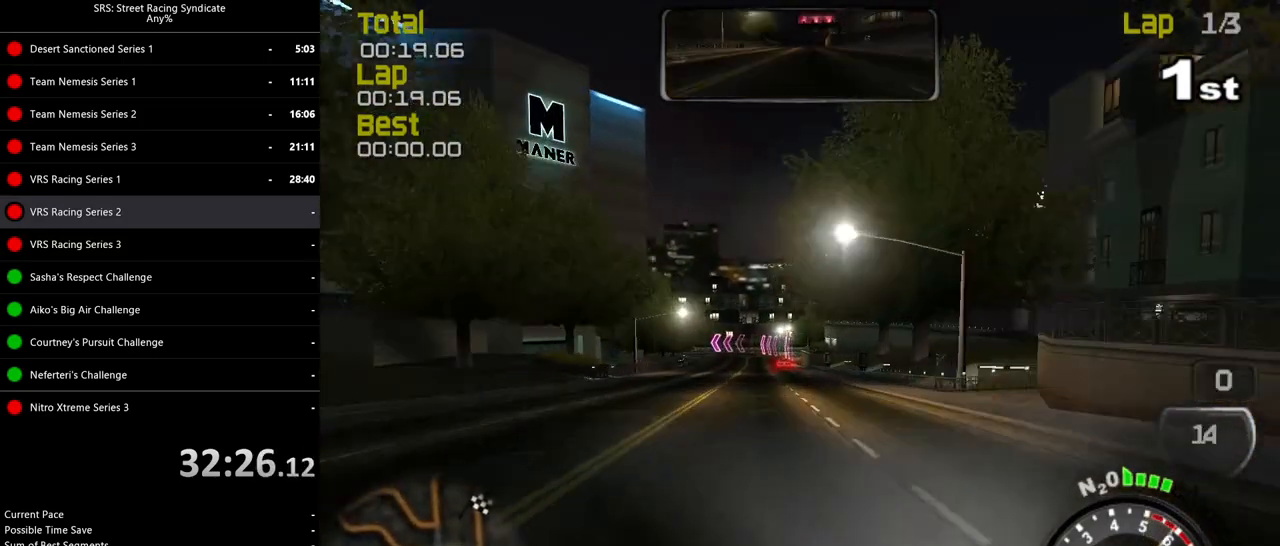
{"buttons": ["R2"], "left_stick": "left", "events": [[50, "left_stick", "center"], [201, "left_stick", "left"], [317, "left_stick", "center"], [484, "left_stick", "left"]]}
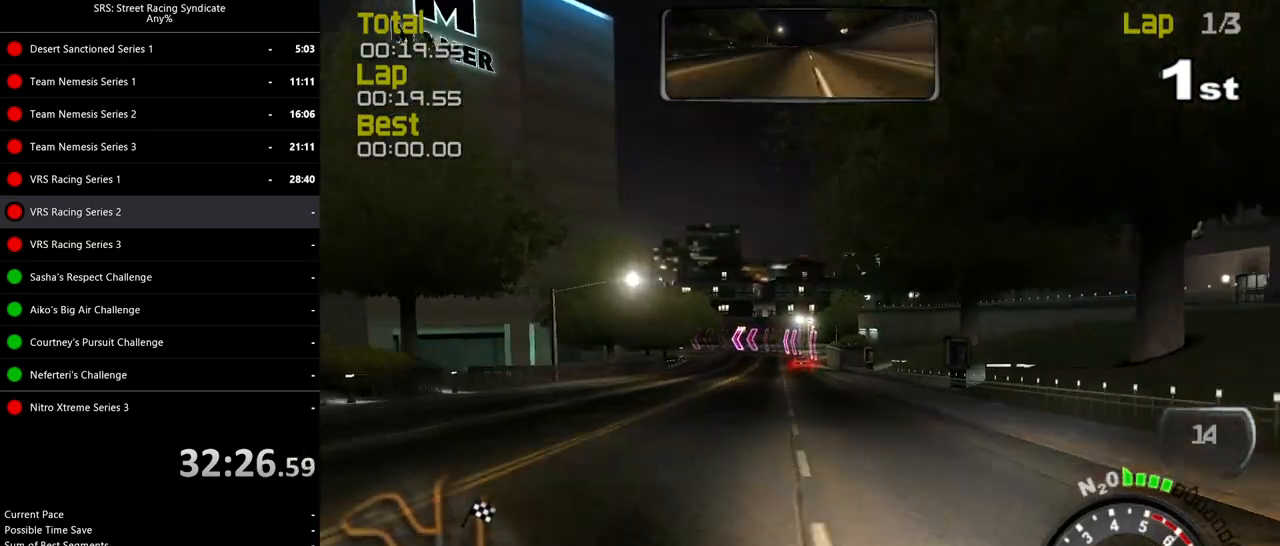
{"buttons": ["R2"], "left_stick": "center", "events": [[117, "left_stick", "center"], [300, "left_stick", "left"], [451, "left_stick", "center"]]}
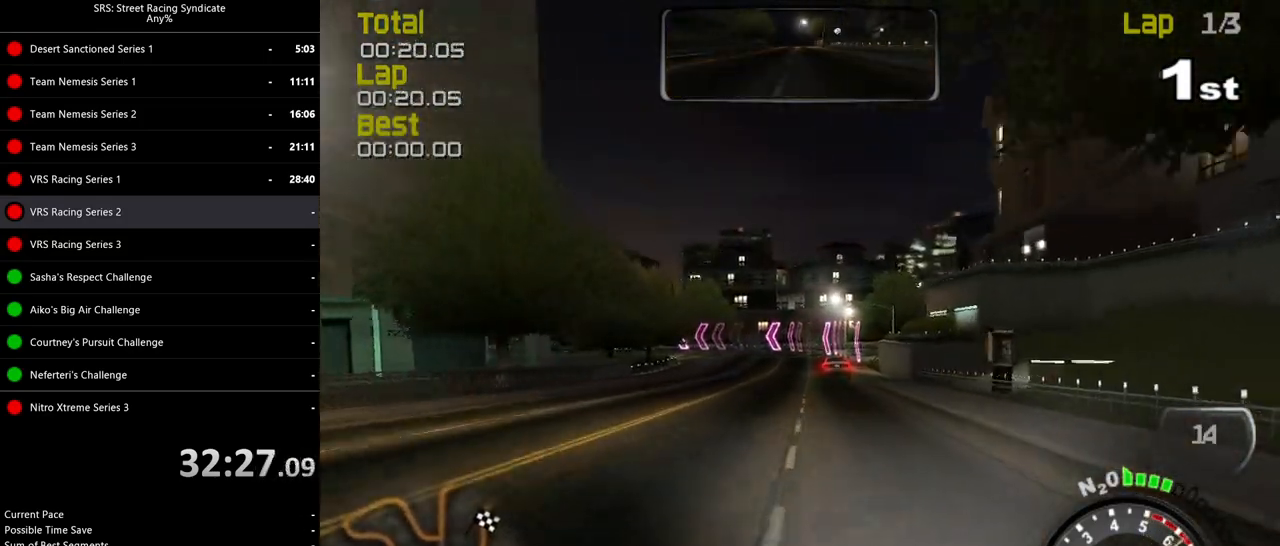
{"buttons": ["L2"], "left_stick": "left", "events": [[133, "left_stick", "up-right"], [233, "left_stick", "center"], [433, "L2", "down"], [433, "R2", "up"], [433, "left_stick", "left"]]}
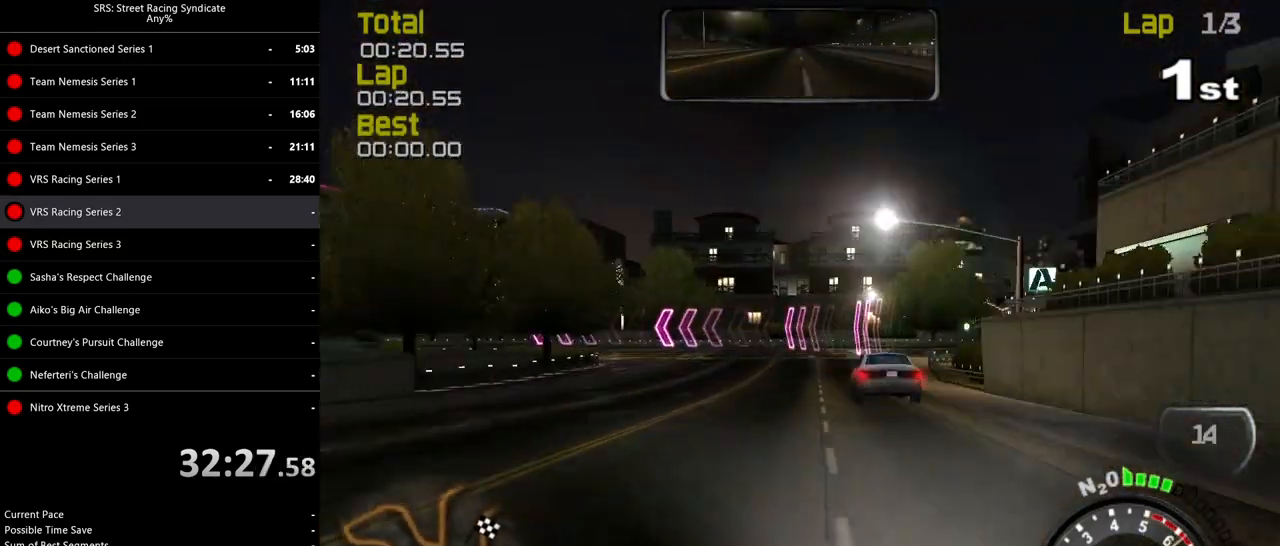
{"buttons": ["CROSS"], "left_stick": "left", "events": [[50, "left_stick", "center"], [184, "left_stick", "left"], [234, "CROSS", "down"], [384, "L2", "up"]]}
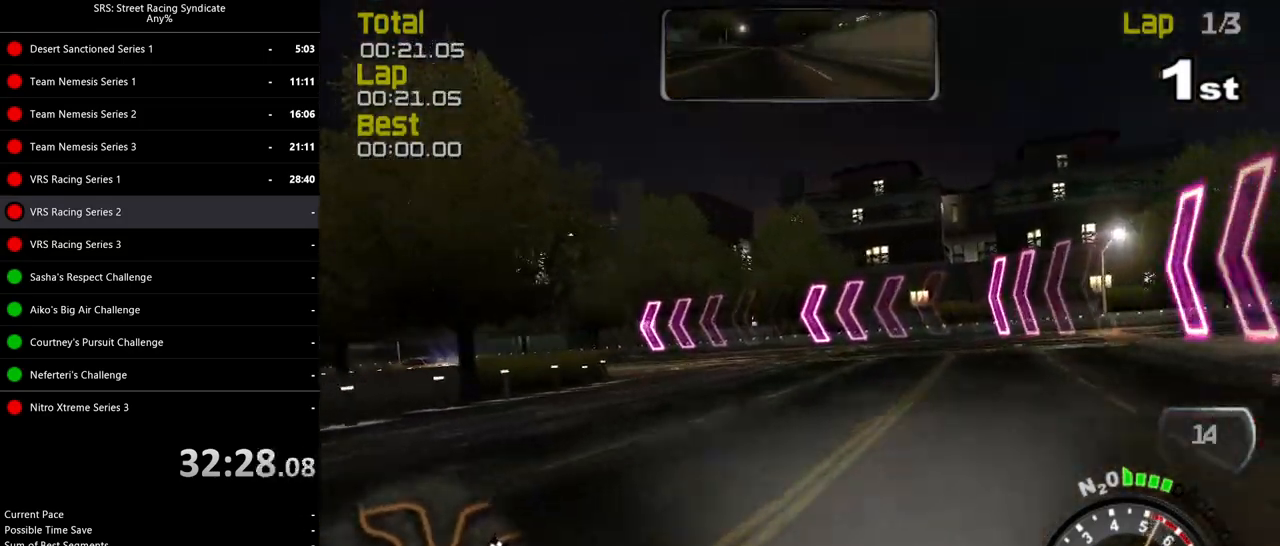
{"buttons": ["R2"], "left_stick": "up-left"}
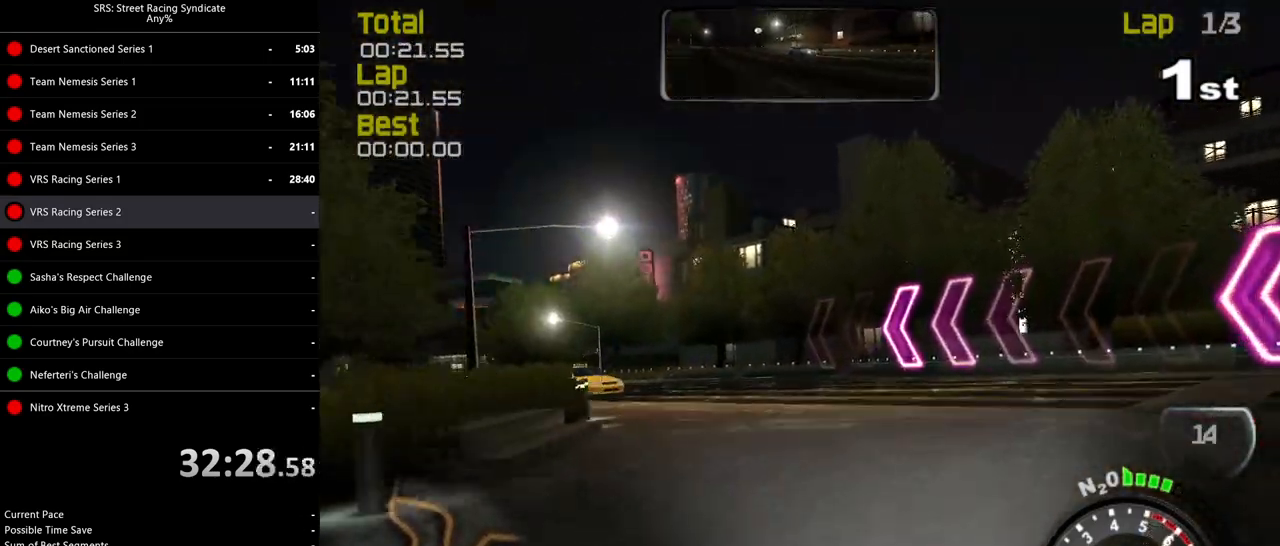
{"buttons": ["R2"], "left_stick": "up-left", "events": []}
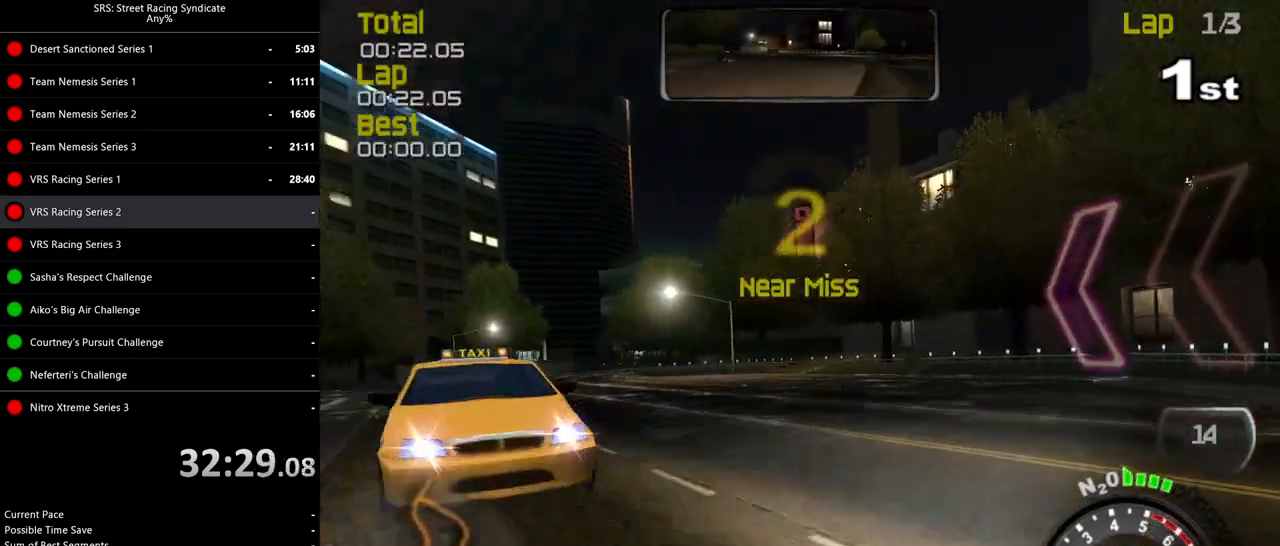
{"buttons": ["R2"], "left_stick": "up-left", "events": [[116, "left_stick", "center"], [250, "left_stick", "up-left"]]}
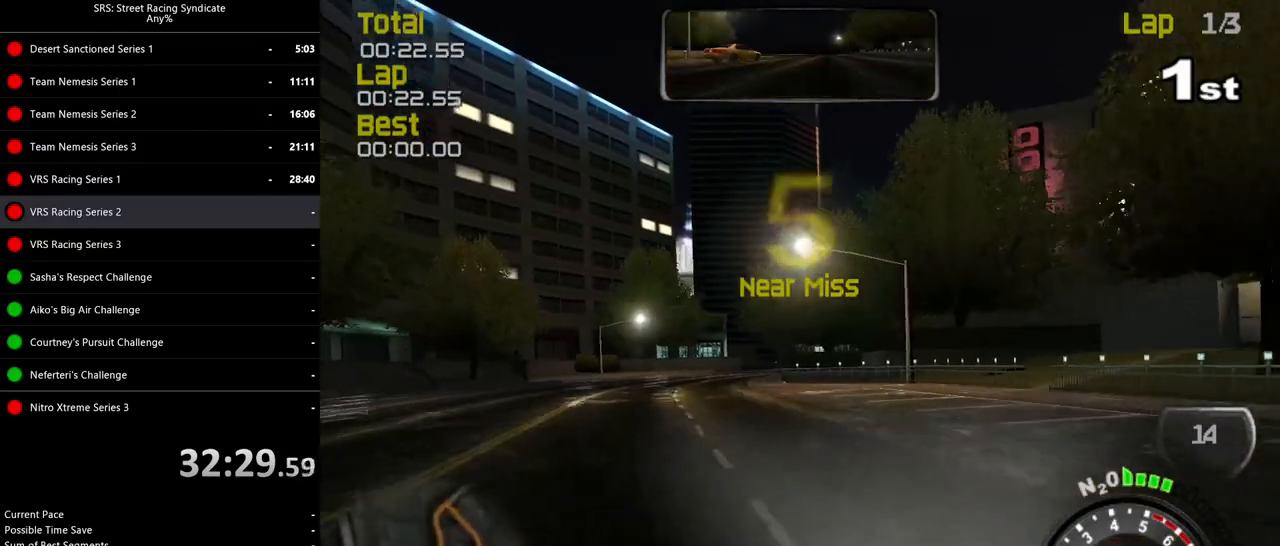
{"buttons": ["R2"], "left_stick": "center", "events": [[184, "left_stick", "center"]]}
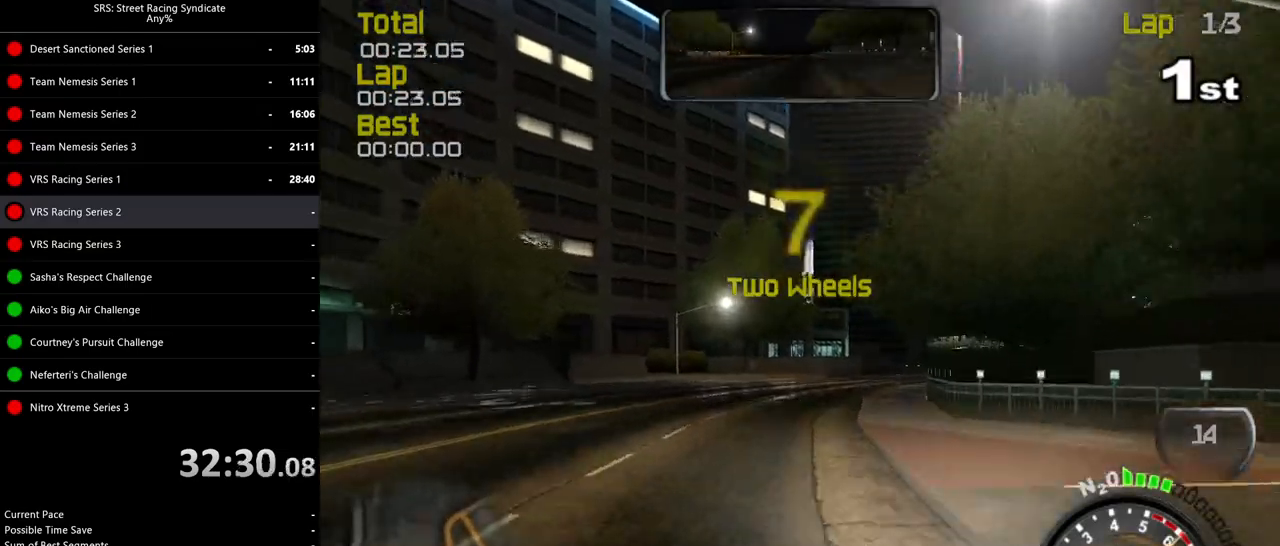
{"buttons": ["R2"], "left_stick": "center", "events": [[183, "left_stick", "right"], [383, "left_stick", "center"]]}
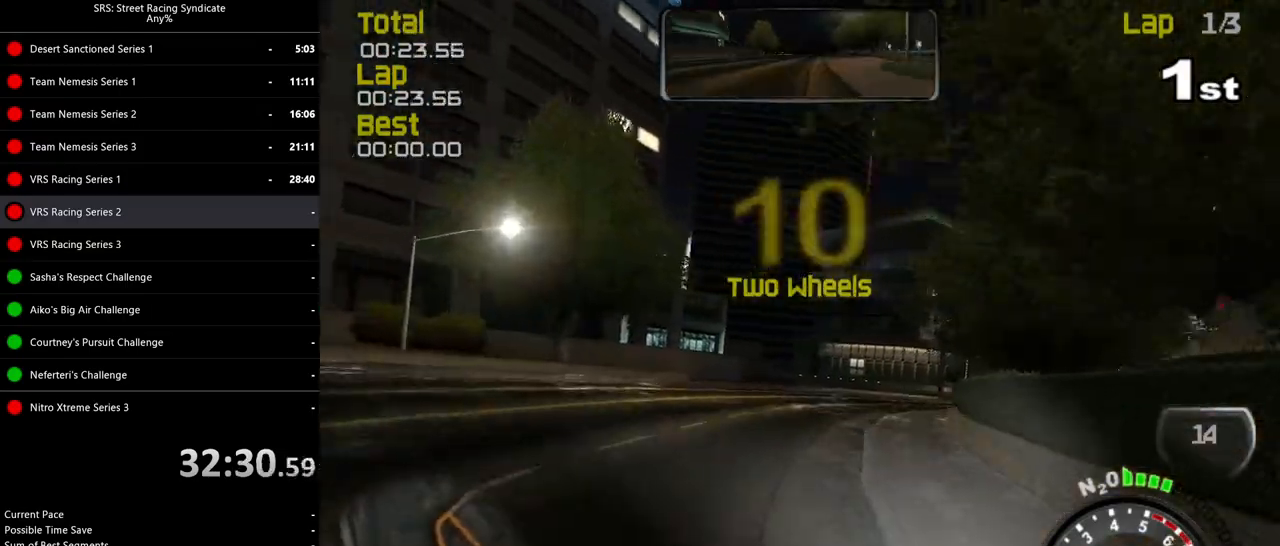
{"buttons": ["R2"], "left_stick": "up-right", "events": [[67, "left_stick", "right"], [300, "left_stick", "up-right"]]}
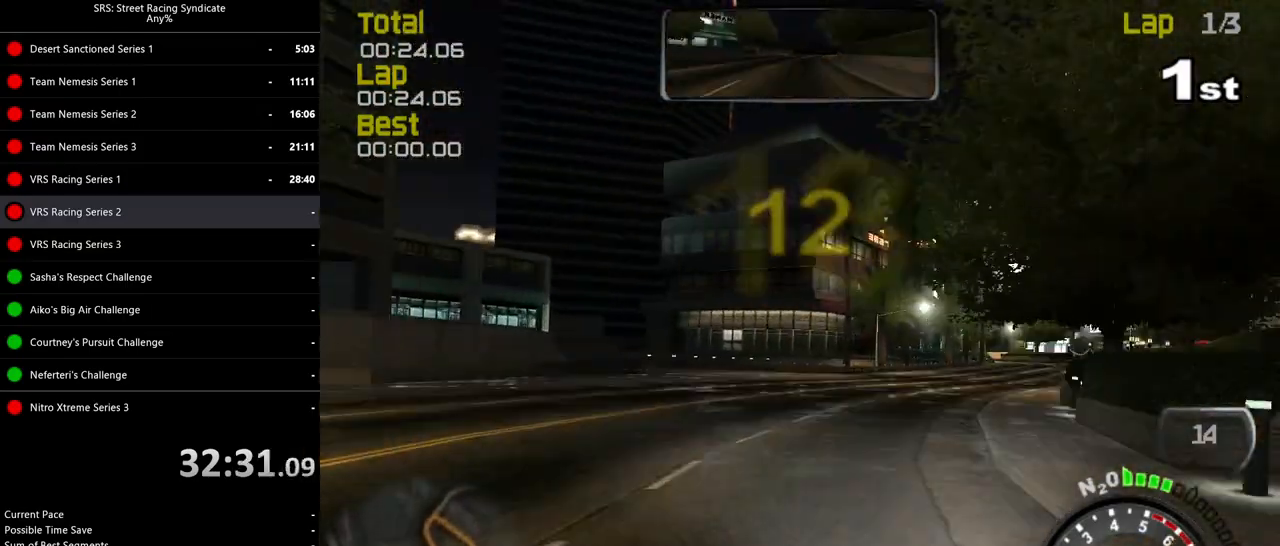
{"buttons": ["R2"], "left_stick": "right", "events": [[167, "left_stick", "center"], [217, "TRIANGLE", "down"], [317, "TRIANGLE", "up"], [350, "left_stick", "right"]]}
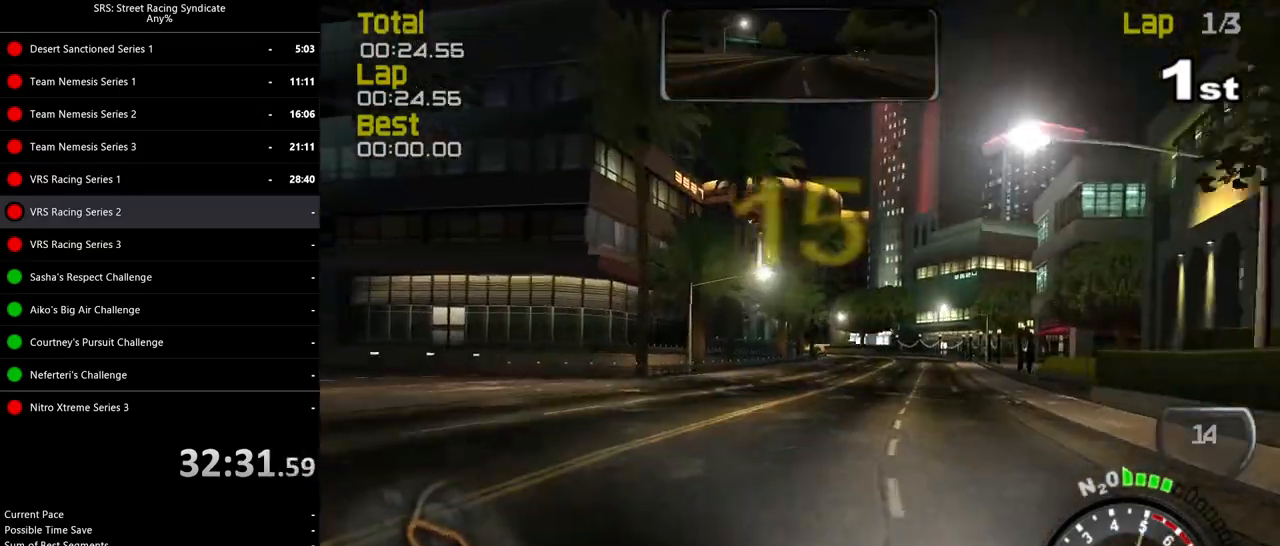
{"buttons": ["R2"], "left_stick": "right", "events": [[67, "left_stick", "center"], [184, "left_stick", "right"], [367, "left_stick", "center"], [484, "left_stick", "right"]]}
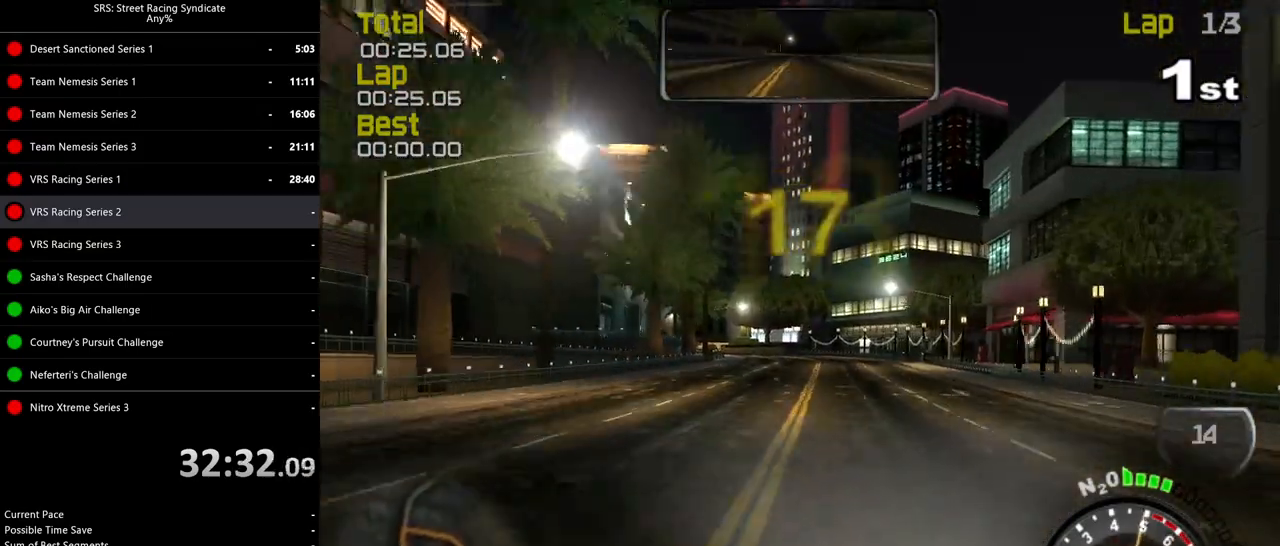
{"buttons": ["R2"], "left_stick": "up-left", "events": [[150, "left_stick", "center"], [467, "left_stick", "up-left"]]}
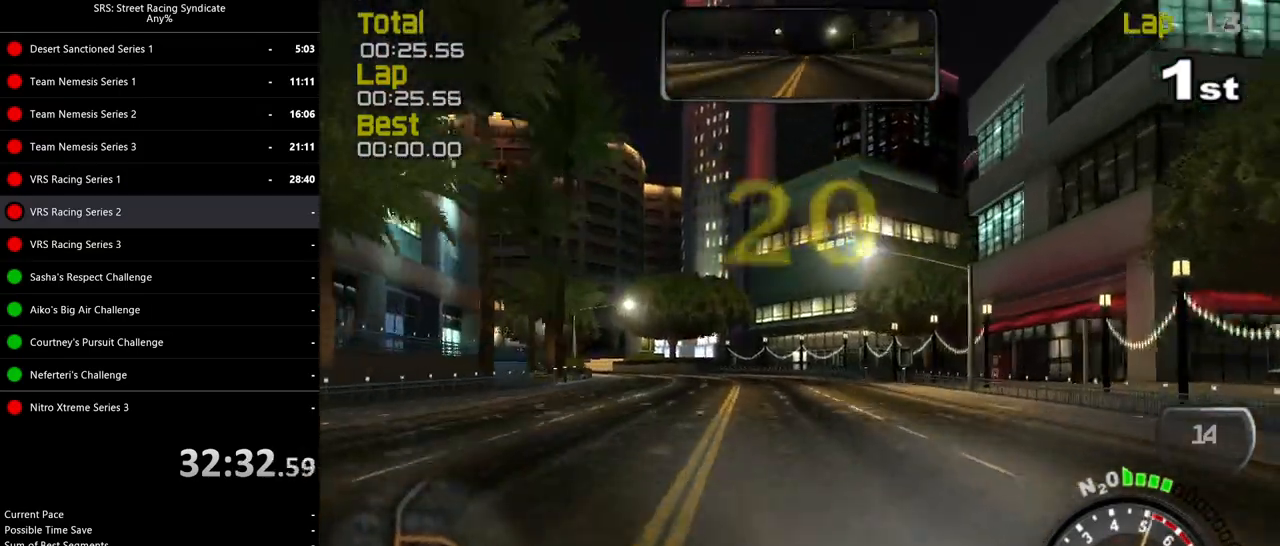
{"buttons": ["R2"], "left_stick": "up-left", "events": [[134, "left_stick", "left"], [351, "left_stick", "up-left"]]}
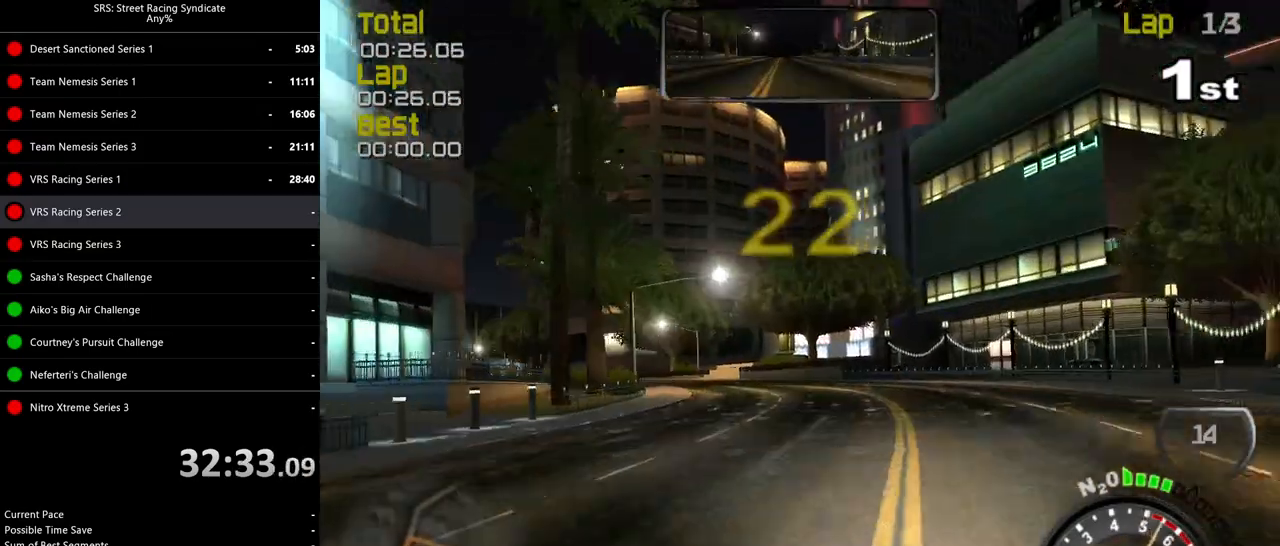
{"buttons": ["R2"], "left_stick": "center", "events": [[450, "left_stick", "center"]]}
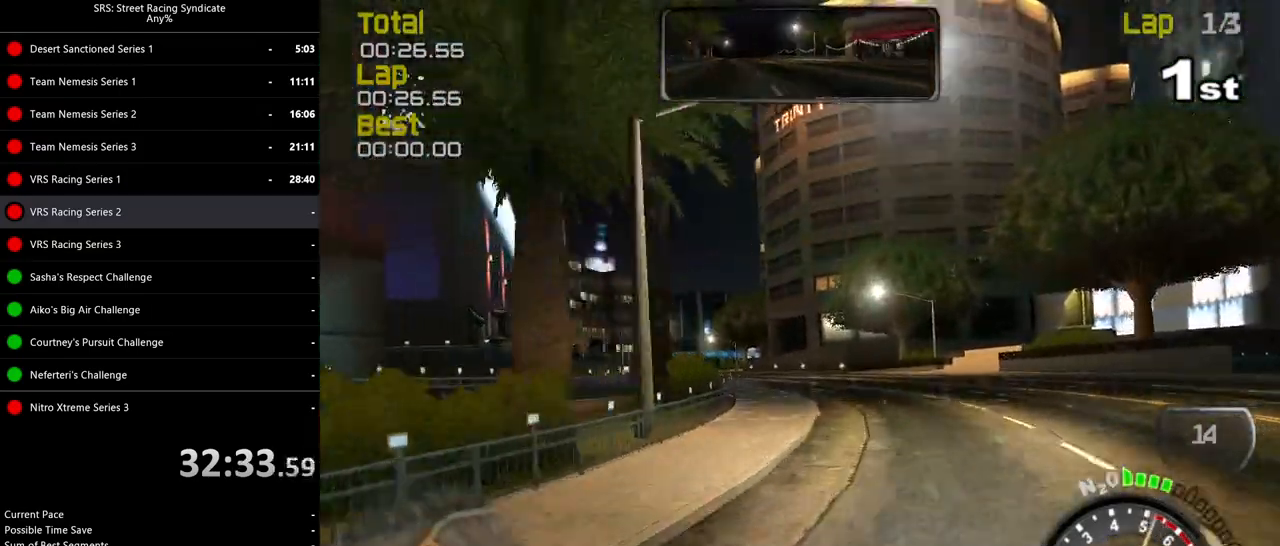
{"buttons": ["R2"], "left_stick": "left", "events": [[34, "left_stick", "up-left"], [284, "left_stick", "left"]]}
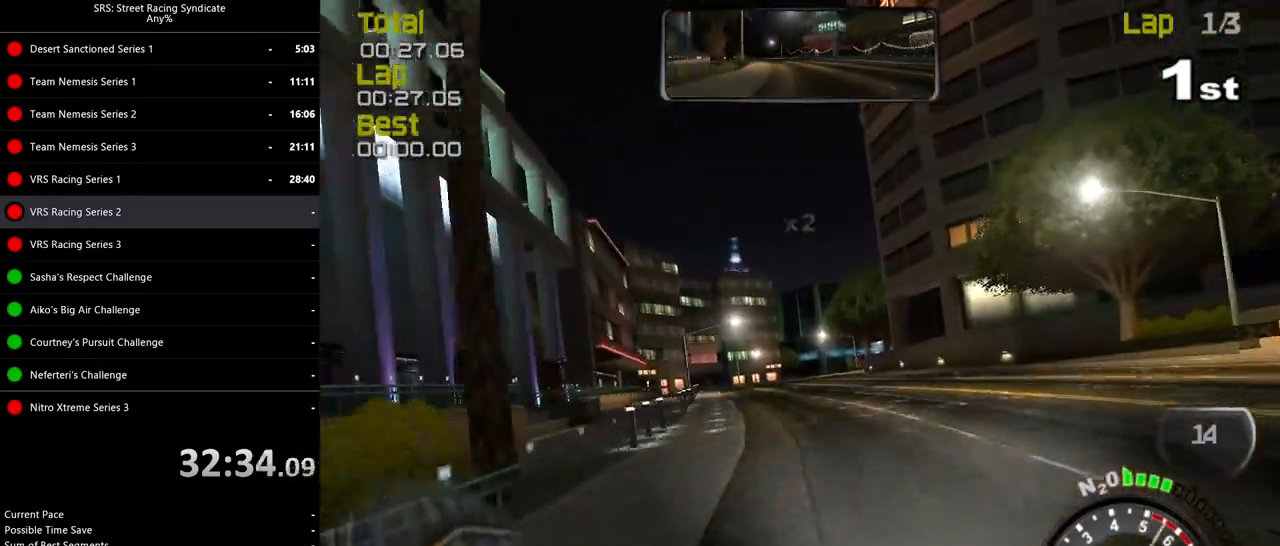
{"buttons": ["R2"], "left_stick": "center", "events": [[350, "left_stick", "center"]]}
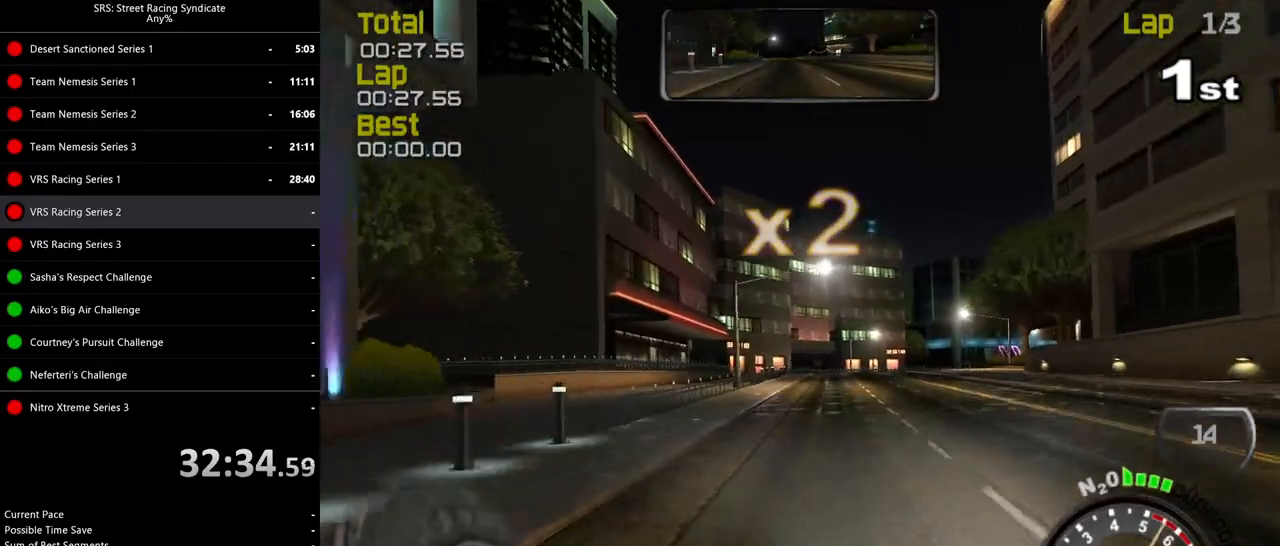
{"buttons": ["R2"], "left_stick": "center", "events": [[351, "left_stick", "right"], [501, "left_stick", "center"]]}
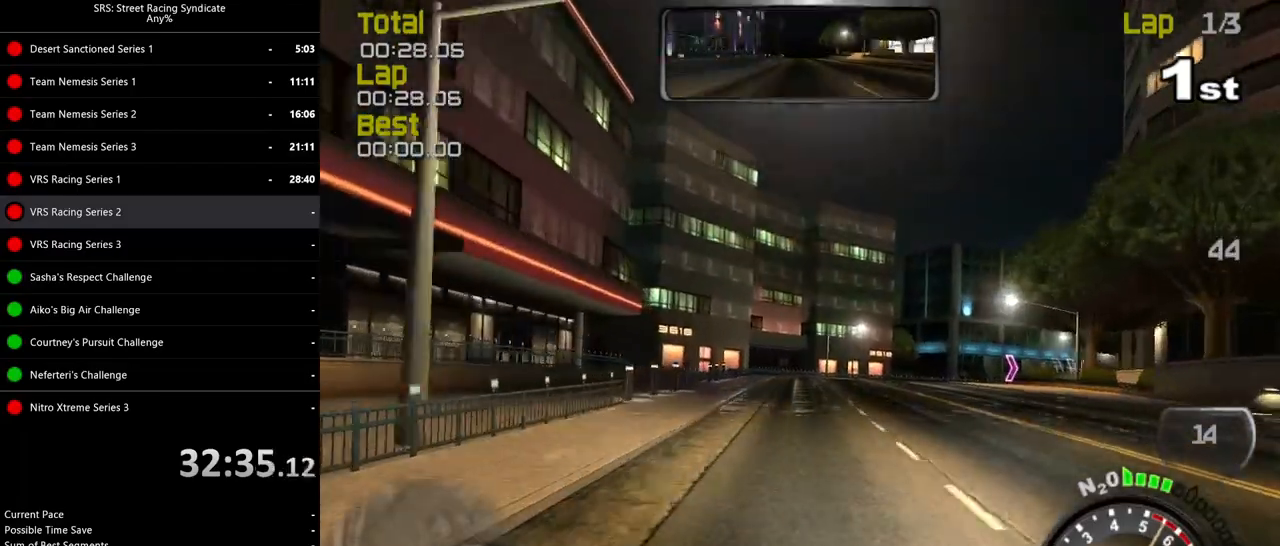
{"buttons": ["R2"], "left_stick": "center", "events": [[200, "left_stick", "right"], [383, "left_stick", "center"]]}
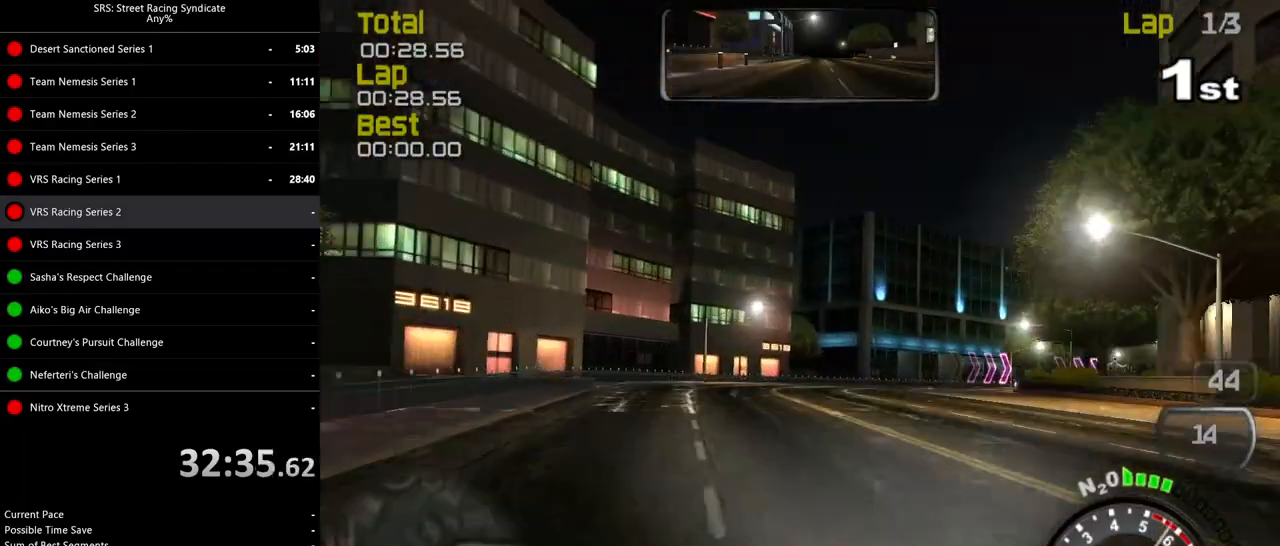
{"buttons": ["CROSS", "L2"], "left_stick": "up-right", "events": [[150, "left_stick", "right"], [284, "R2", "up"], [351, "L2", "down"], [367, "left_stick", "up-right"], [401, "CROSS", "down"]]}